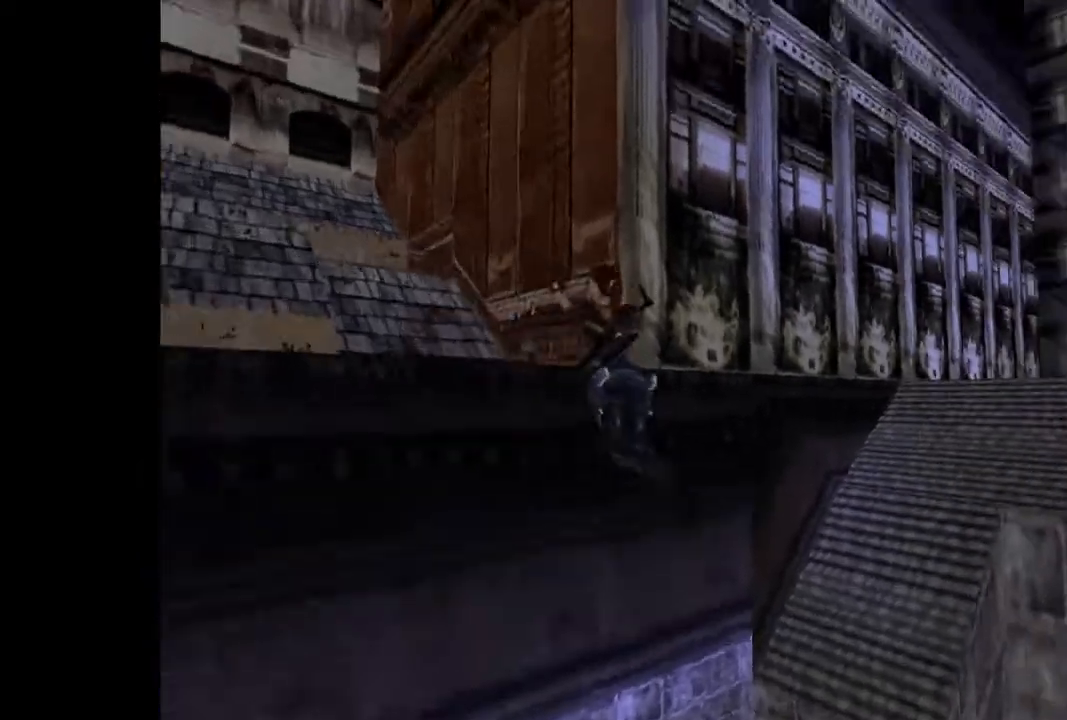
Gameplay with a controller (PlayStation layout); each line is a JSON object with the inputs held at the frame after it. "events" lists button and stick changes between this image and that frame as [ms after this image, input, new state], when the widget could be followed in between. Not read: L3 R3 left_stick right_stick.
{"buttons": ["DPAD_UP"], "events": [[500, "CROSS", "up"]]}
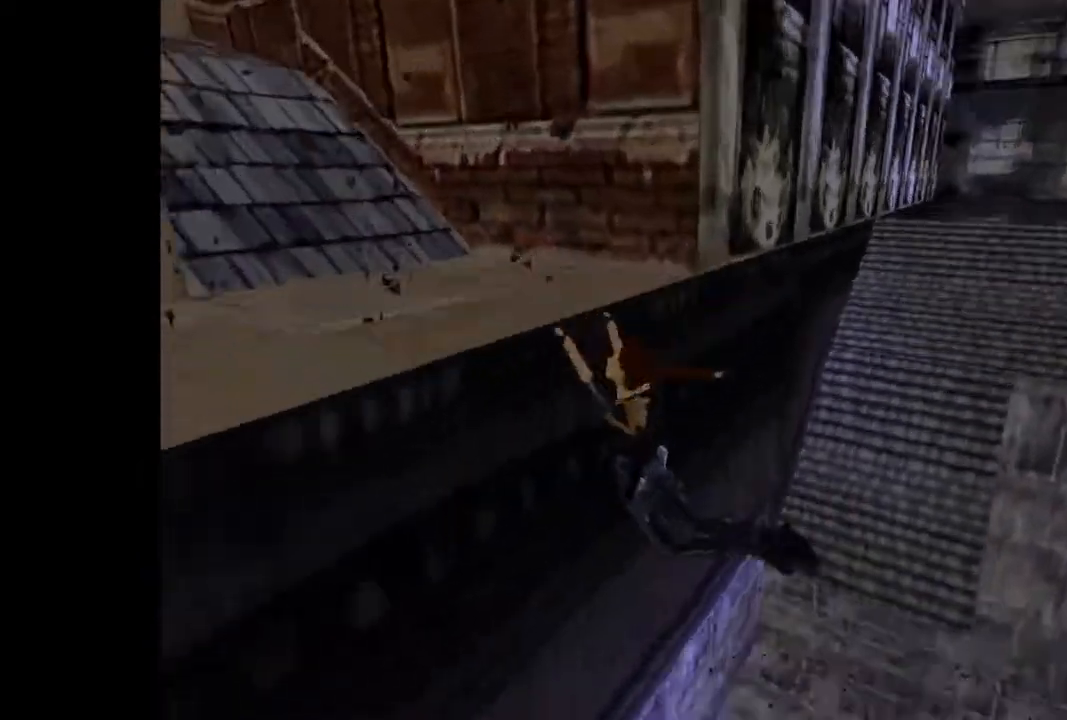
{"buttons": ["CROSS", "DPAD_UP"], "events": [[67, "CROSS", "down"]]}
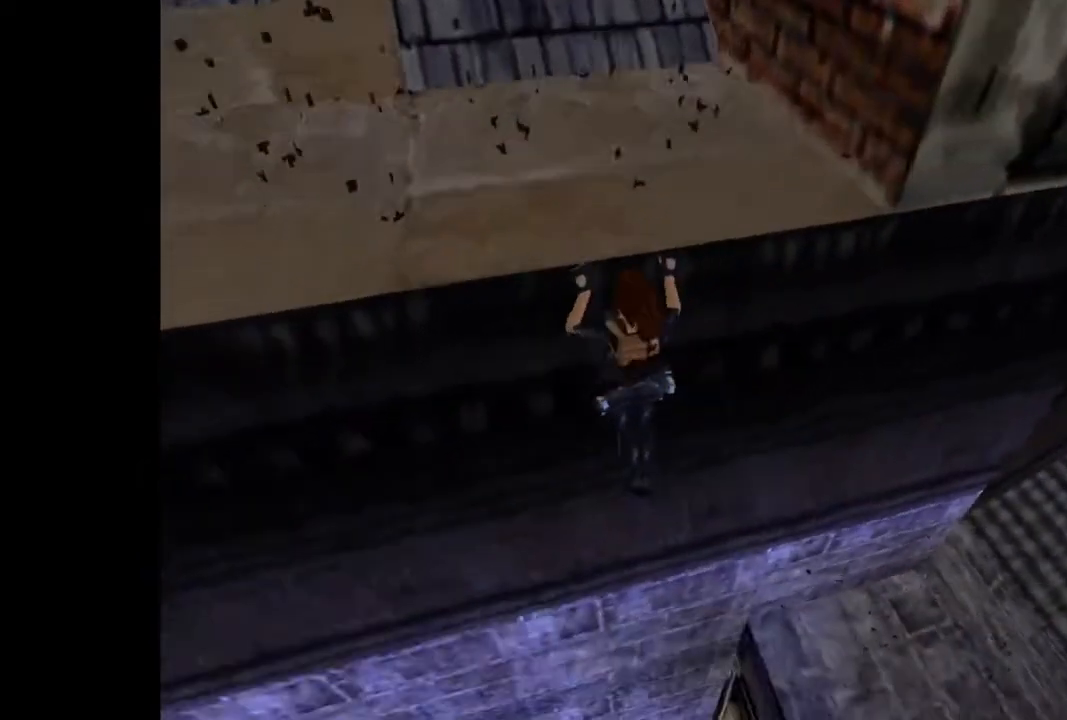
{"buttons": ["L1", "L2", "DPAD_UP"], "events": [[200, "CROSS", "up"], [367, "L1", "down"], [367, "L2", "down"]]}
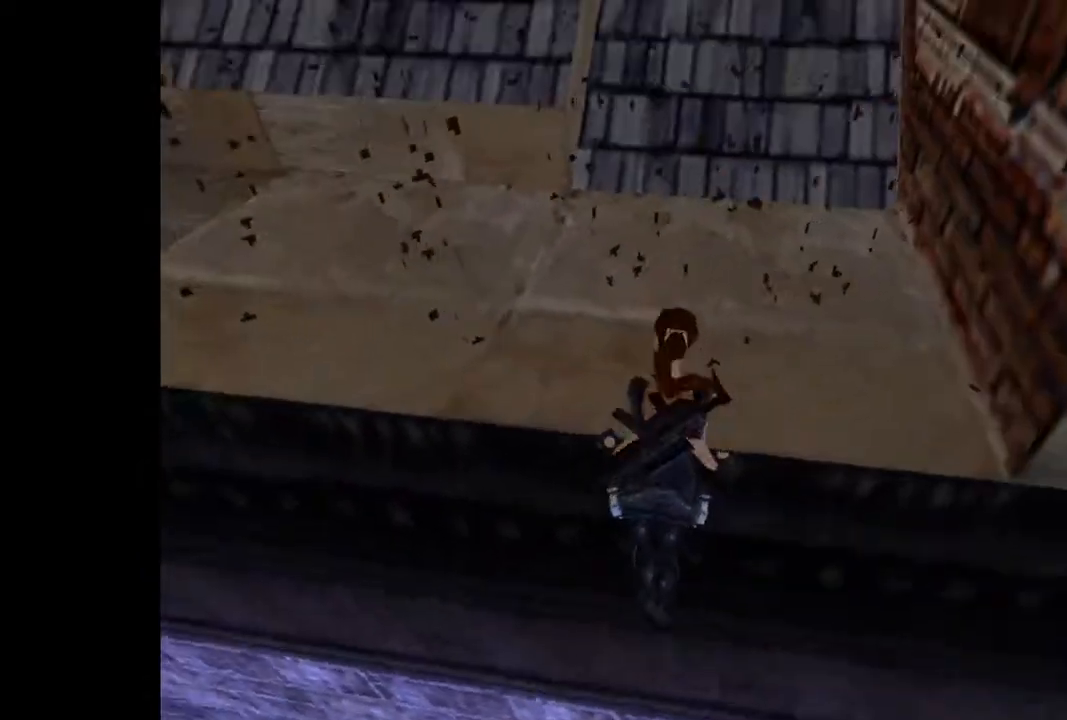
{"buttons": ["L1", "L2", "DPAD_UP"], "events": []}
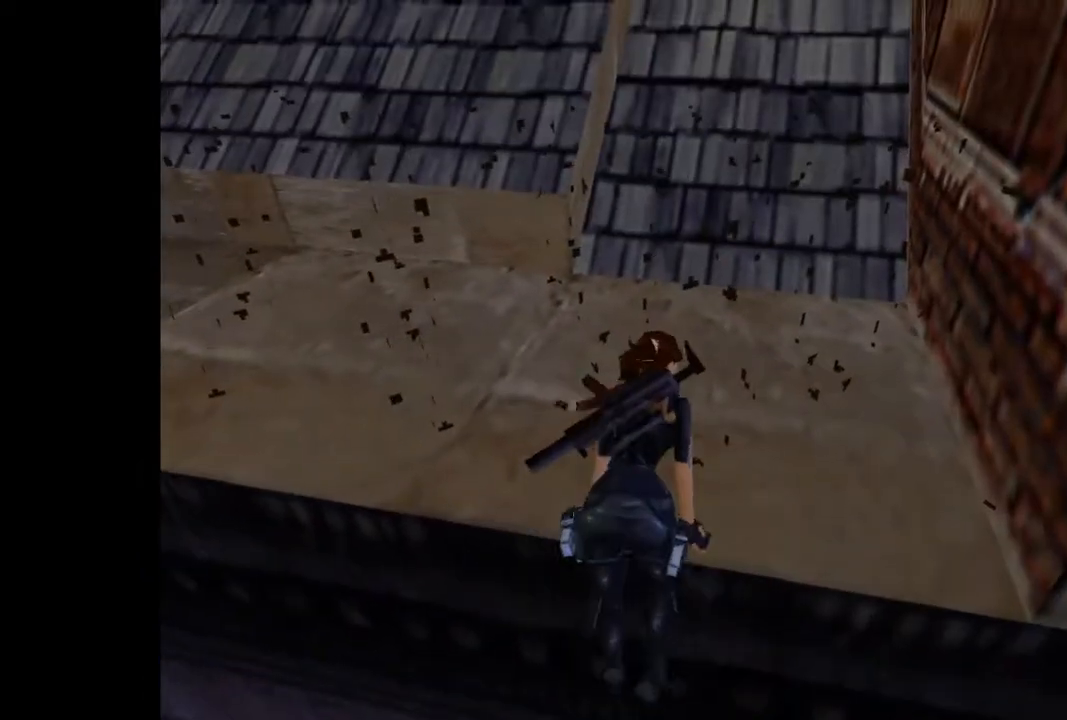
{"buttons": ["DPAD_UP"], "events": [[100, "L1", "up"], [100, "L2", "up"]]}
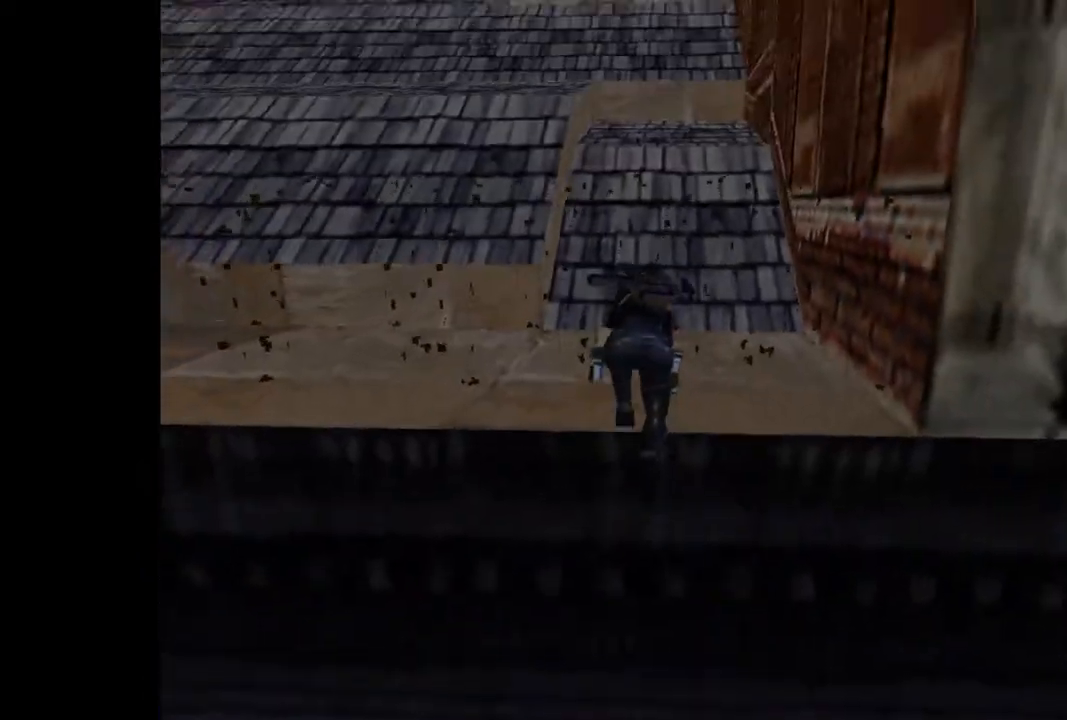
{"buttons": ["DPAD_UP"], "events": []}
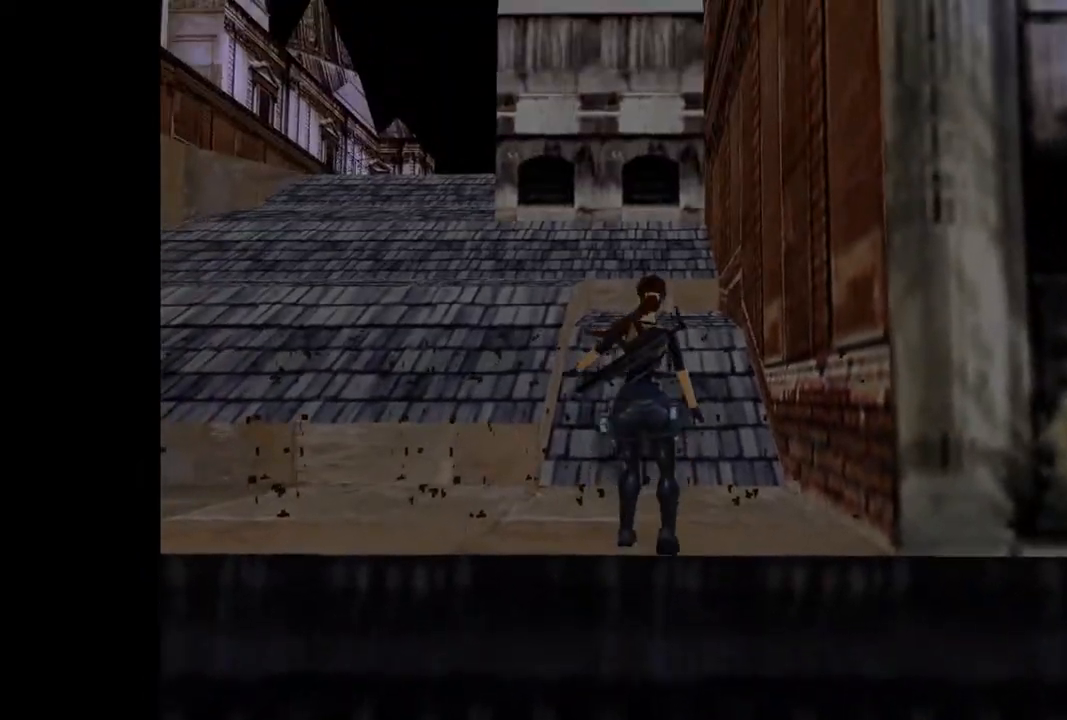
{"buttons": ["DPAD_UP"], "events": []}
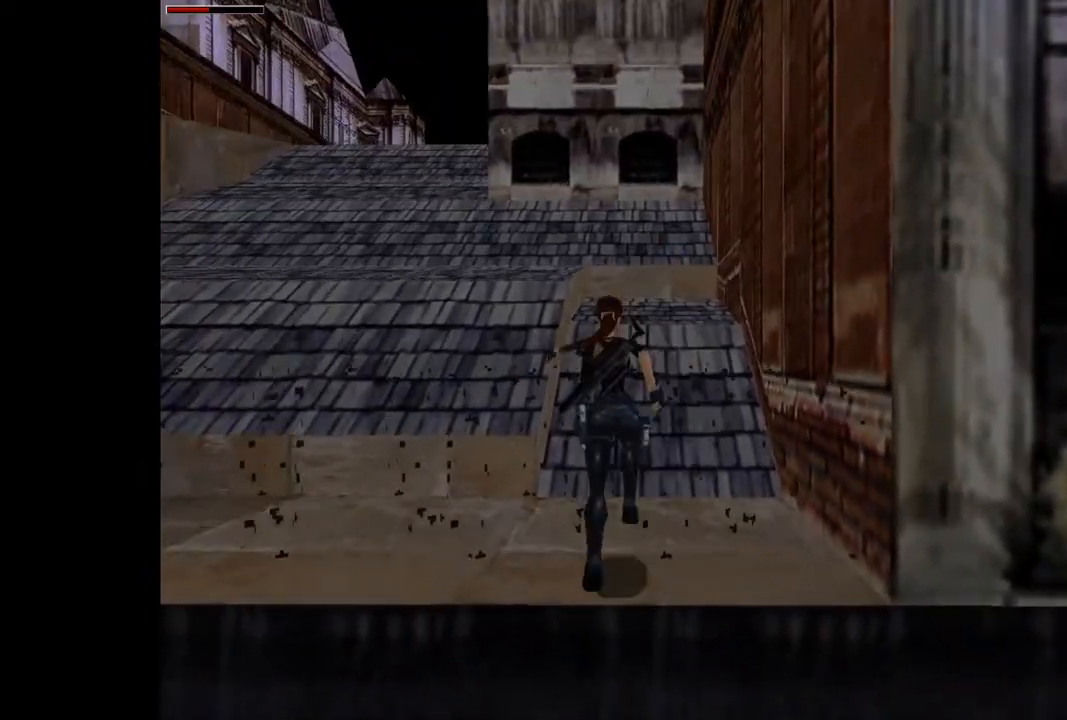
{"buttons": ["R1", "R2", "DPAD_UP", "DPAD_LEFT"], "events": [[167, "R1", "down"], [167, "R2", "down"], [300, "DPAD_LEFT", "down"]]}
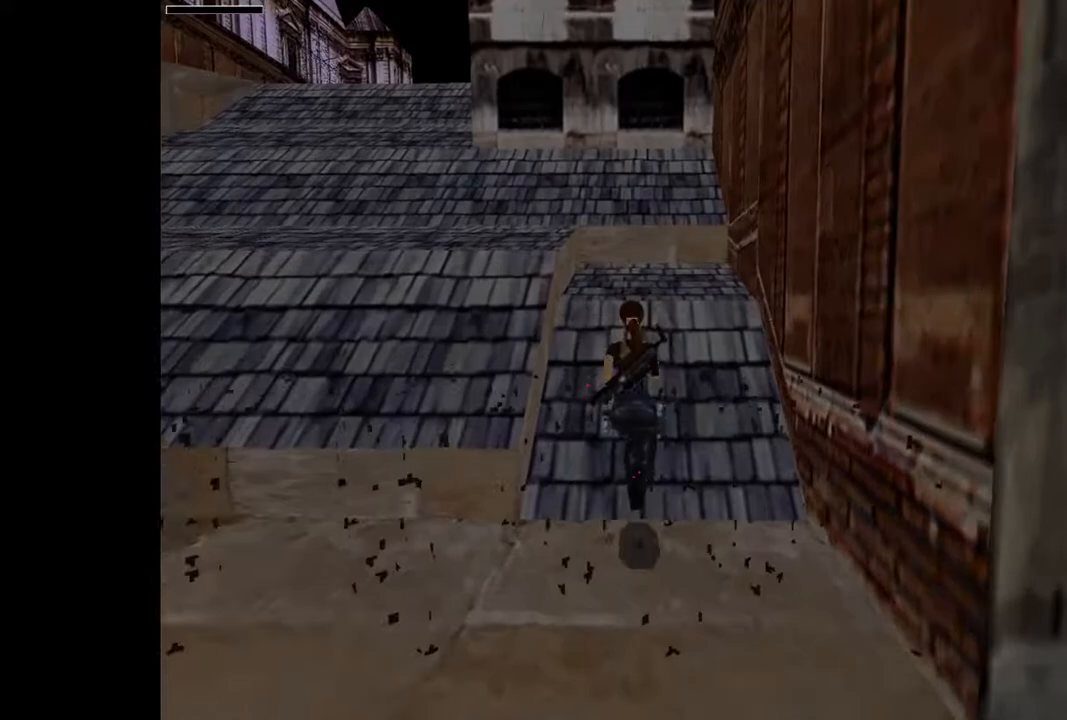
{"buttons": ["SQUARE"], "events": [[33, "R2", "up"], [67, "DPAD_LEFT", "up"], [200, "DPAD_UP", "up"], [233, "R1", "up"], [333, "SQUARE", "down"]]}
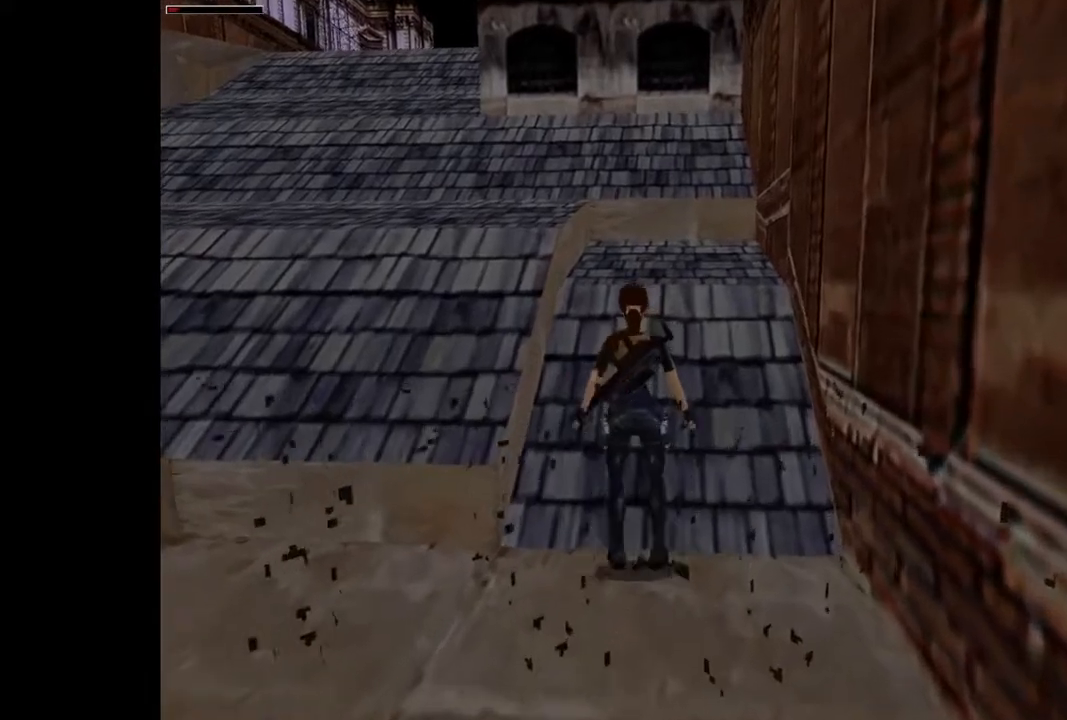
{"buttons": ["DPAD_UP", "DPAD_LEFT"], "events": [[33, "DPAD_UP", "down"], [133, "DPAD_LEFT", "down"], [367, "SQUARE", "up"]]}
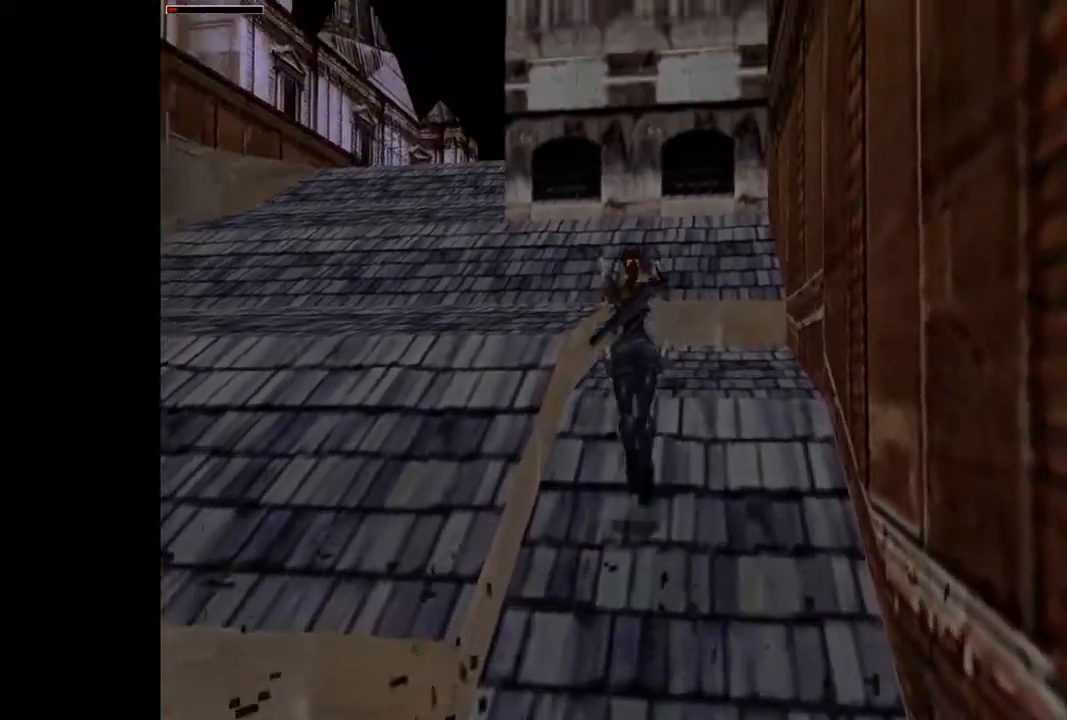
{"buttons": ["DPAD_UP", "DPAD_LEFT"], "events": []}
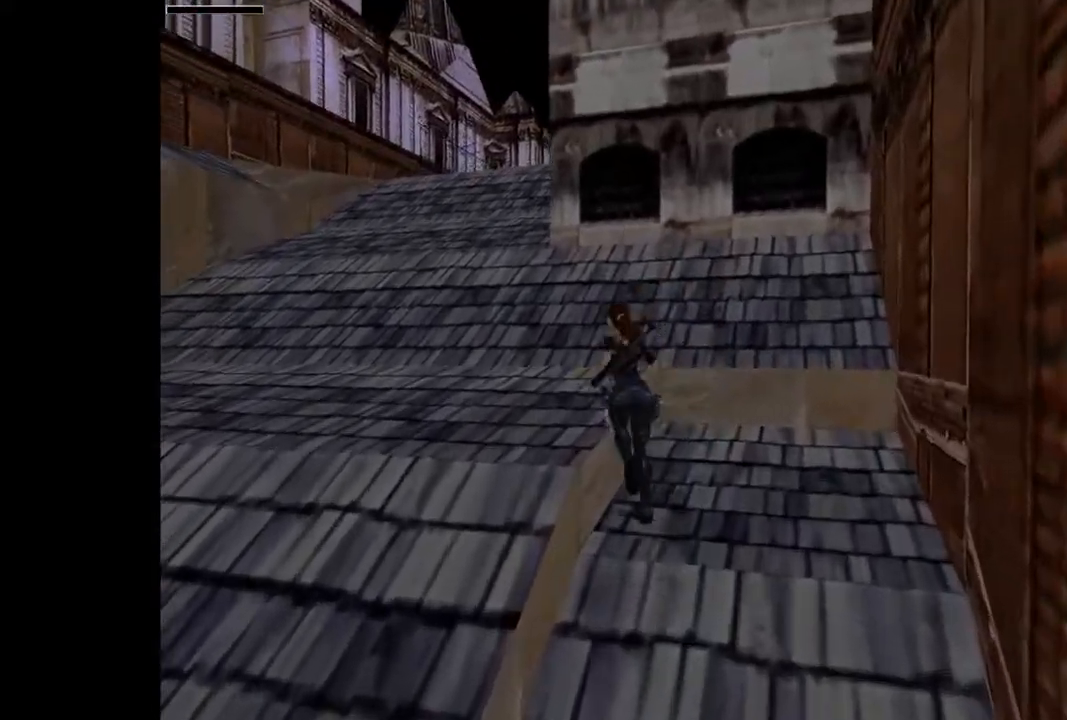
{"buttons": ["DPAD_UP"], "events": [[500, "DPAD_LEFT", "up"]]}
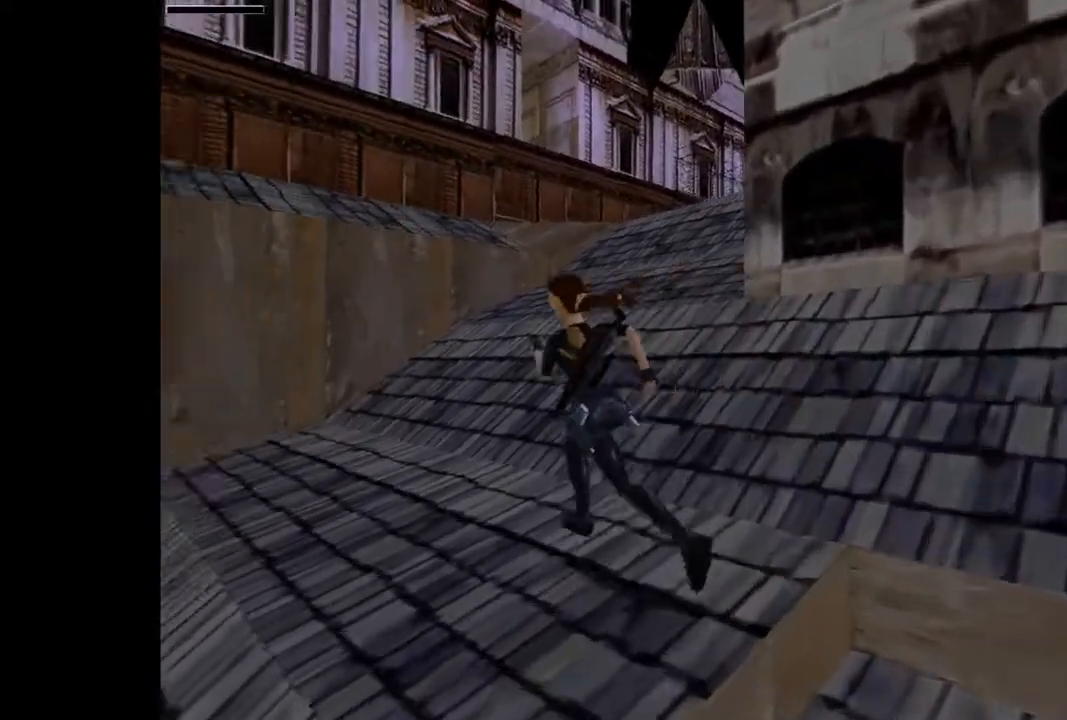
{"buttons": ["DPAD_UP", "DPAD_RIGHT"], "events": [[33, "DPAD_RIGHT", "down"]]}
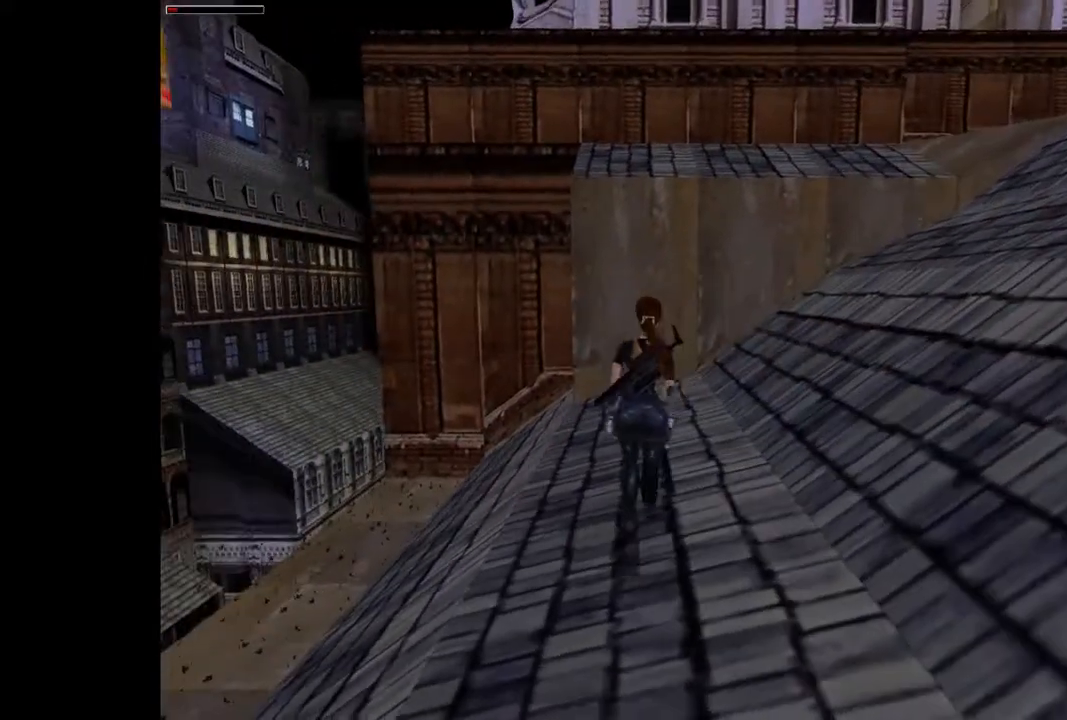
{"buttons": ["SQUARE", "DPAD_UP", "DPAD_RIGHT"], "events": [[433, "SQUARE", "down"]]}
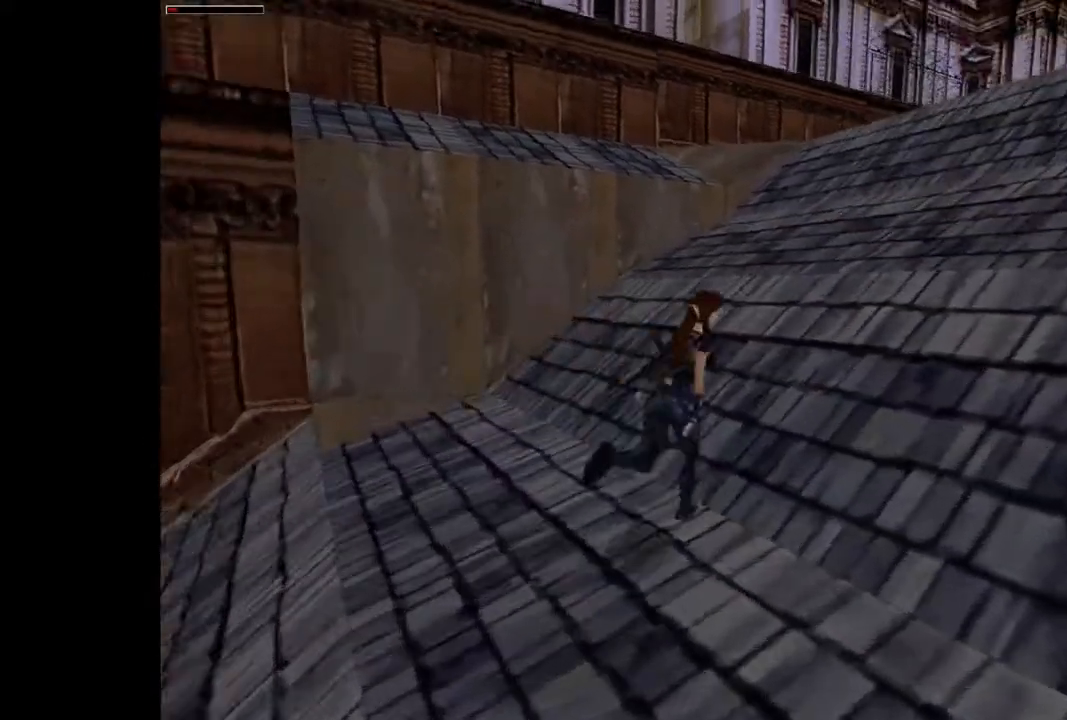
{"buttons": ["DPAD_UP"], "events": [[433, "SQUARE", "up"], [467, "DPAD_RIGHT", "up"]]}
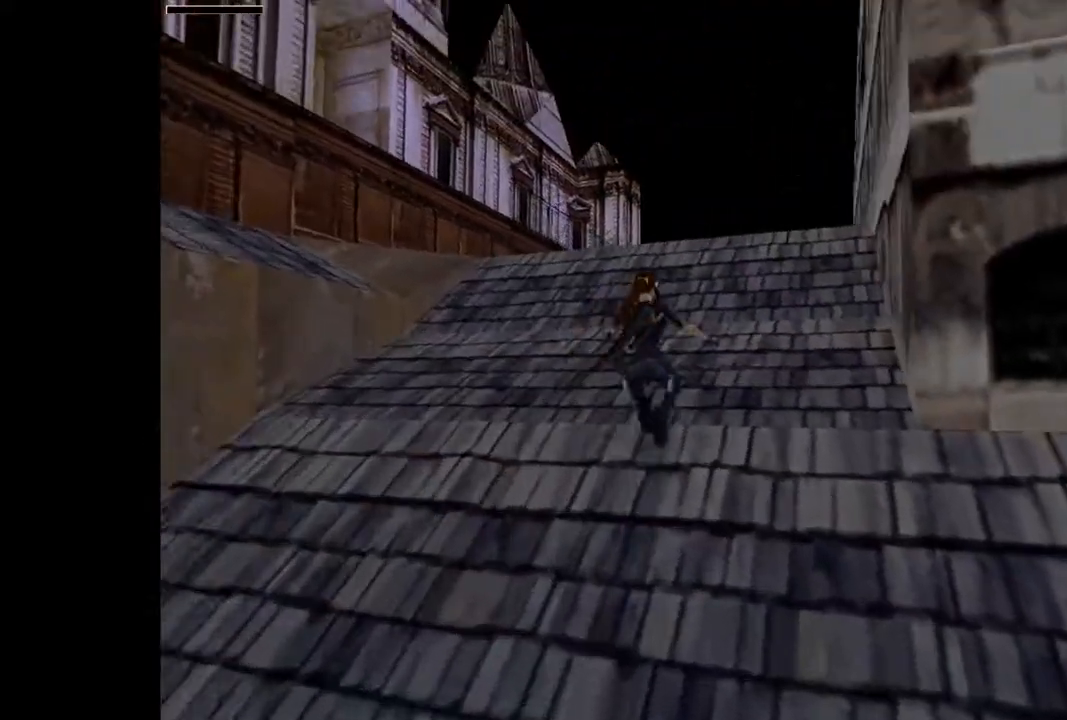
{"buttons": ["DPAD_UP"], "events": [[33, "DPAD_LEFT", "down"], [433, "DPAD_LEFT", "up"]]}
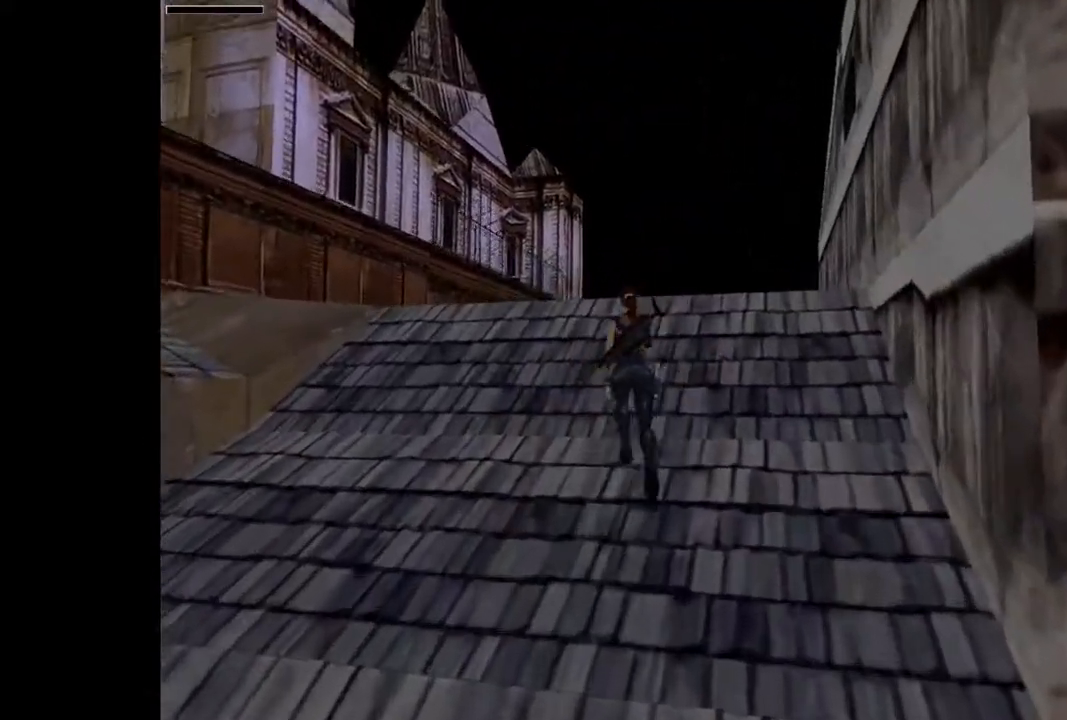
{"buttons": ["SQUARE", "DPAD_UP"], "events": [[233, "DPAD_LEFT", "down"], [300, "SQUARE", "down"], [367, "DPAD_LEFT", "up"]]}
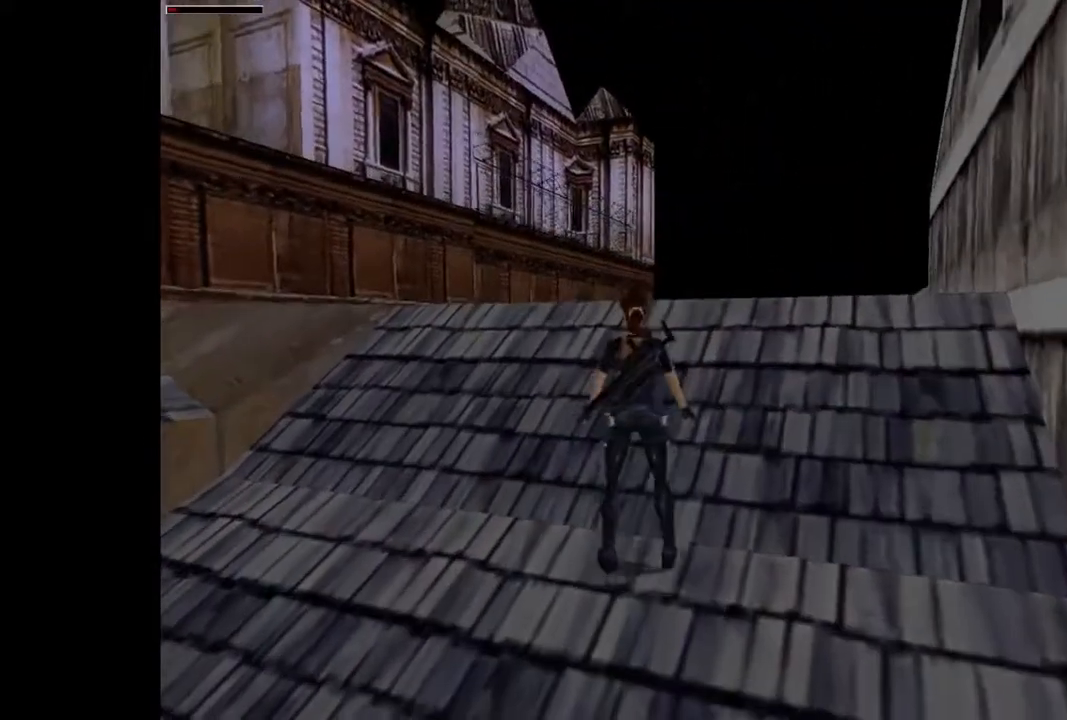
{"buttons": ["DPAD_UP"], "events": [[467, "SQUARE", "up"]]}
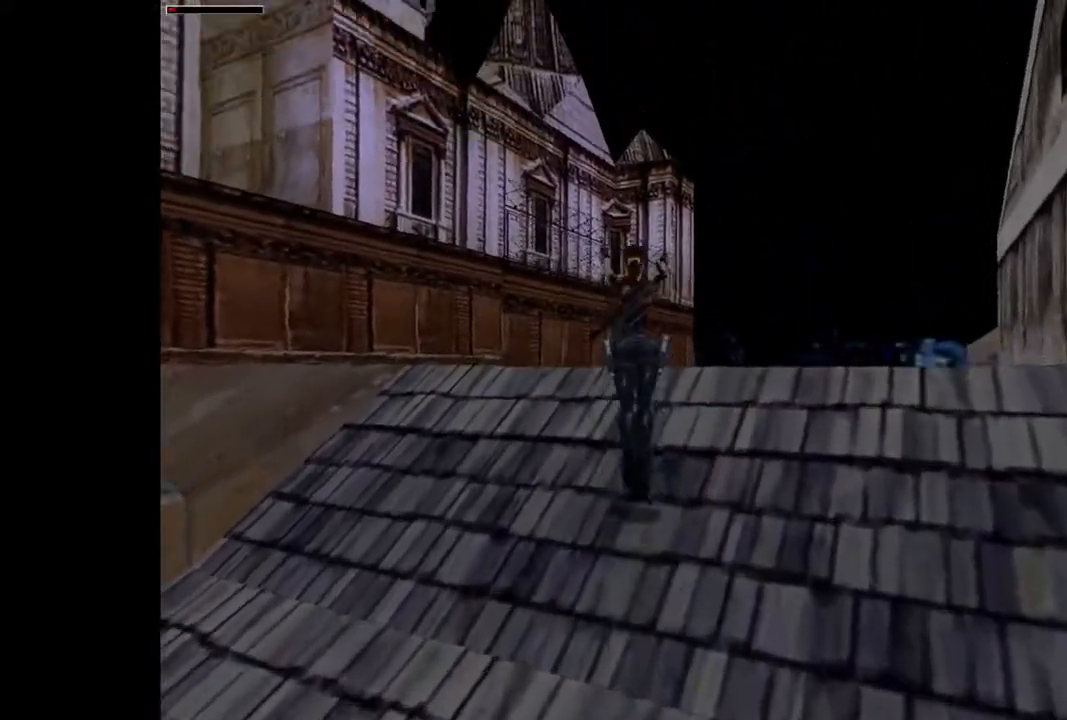
{"buttons": ["DPAD_UP", "DPAD_LEFT"], "events": [[67, "DPAD_LEFT", "down"]]}
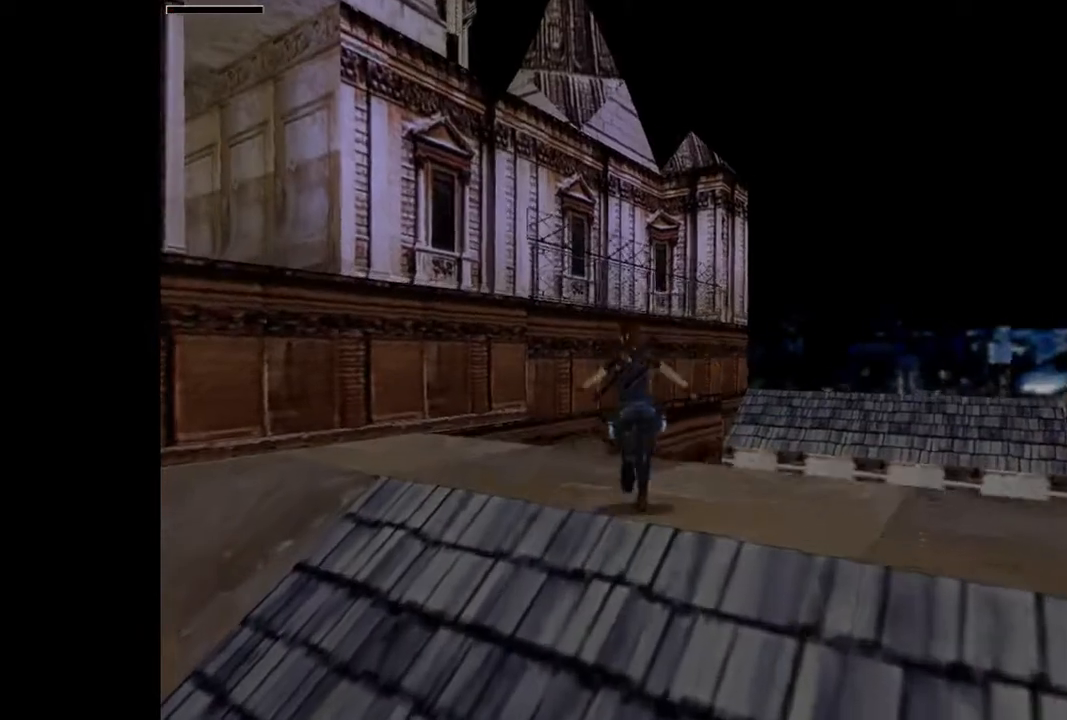
{"buttons": ["SQUARE", "DPAD_UP"], "events": [[400, "DPAD_LEFT", "up"], [433, "SQUARE", "down"]]}
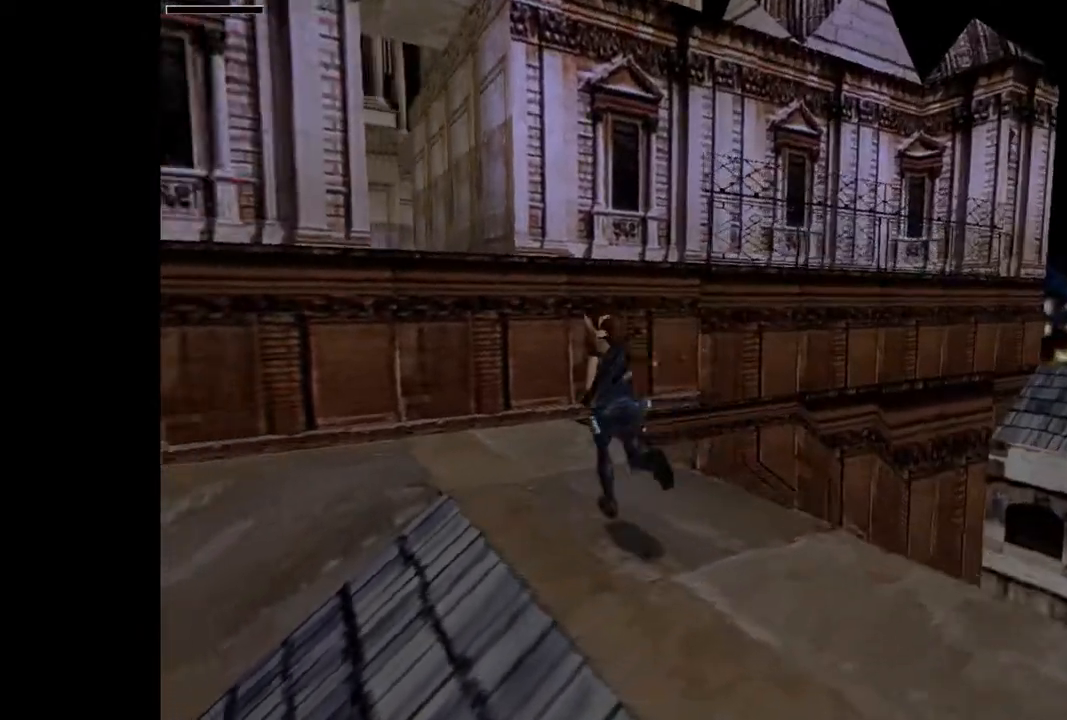
{"buttons": ["DPAD_UP", "DPAD_LEFT"], "events": [[100, "DPAD_LEFT", "down"], [433, "SQUARE", "up"]]}
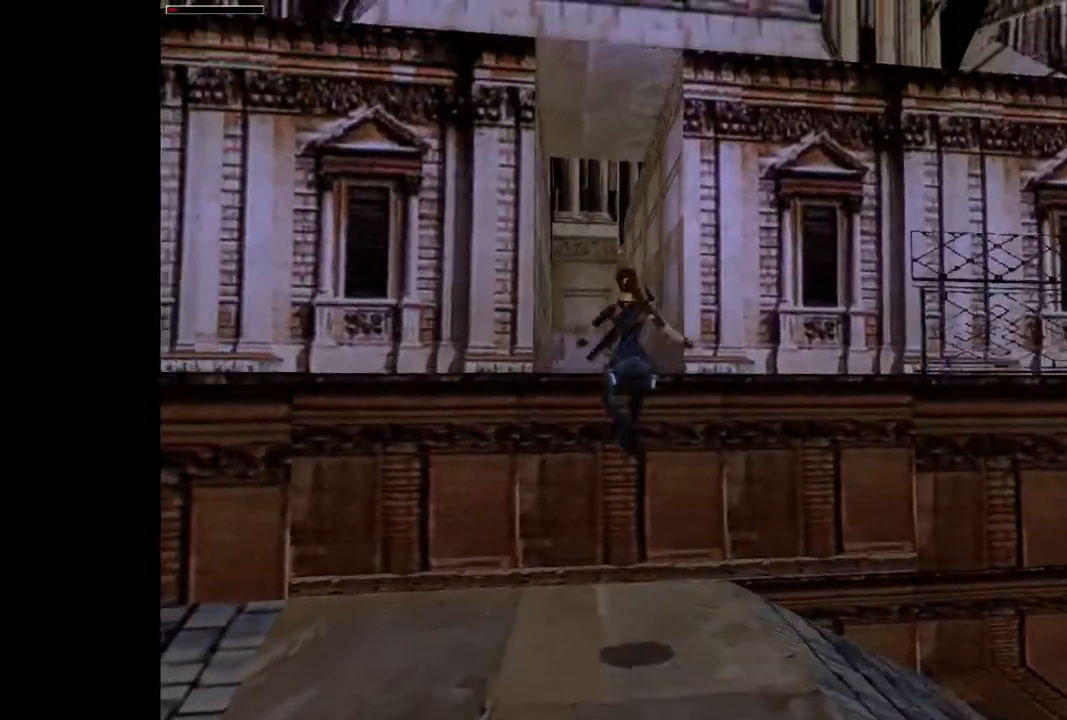
{"buttons": ["DPAD_UP"], "events": [[67, "DPAD_LEFT", "up"], [167, "DPAD_RIGHT", "down"], [467, "DPAD_RIGHT", "up"]]}
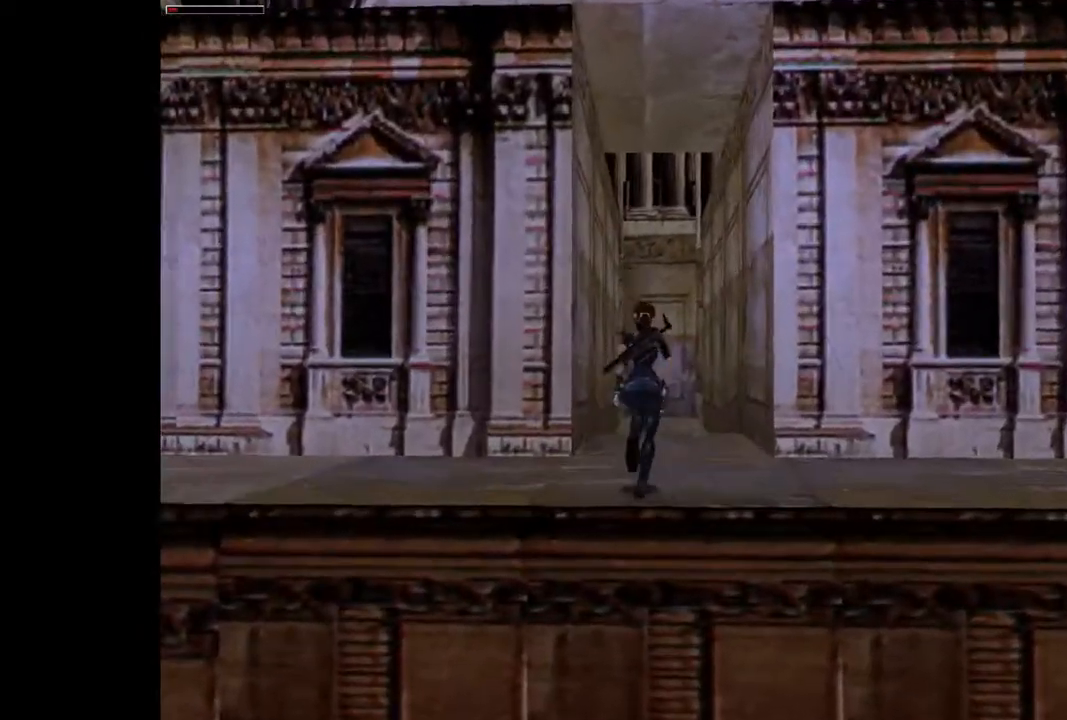
{"buttons": ["R2", "DPAD_UP"], "events": [[167, "R2", "down"]]}
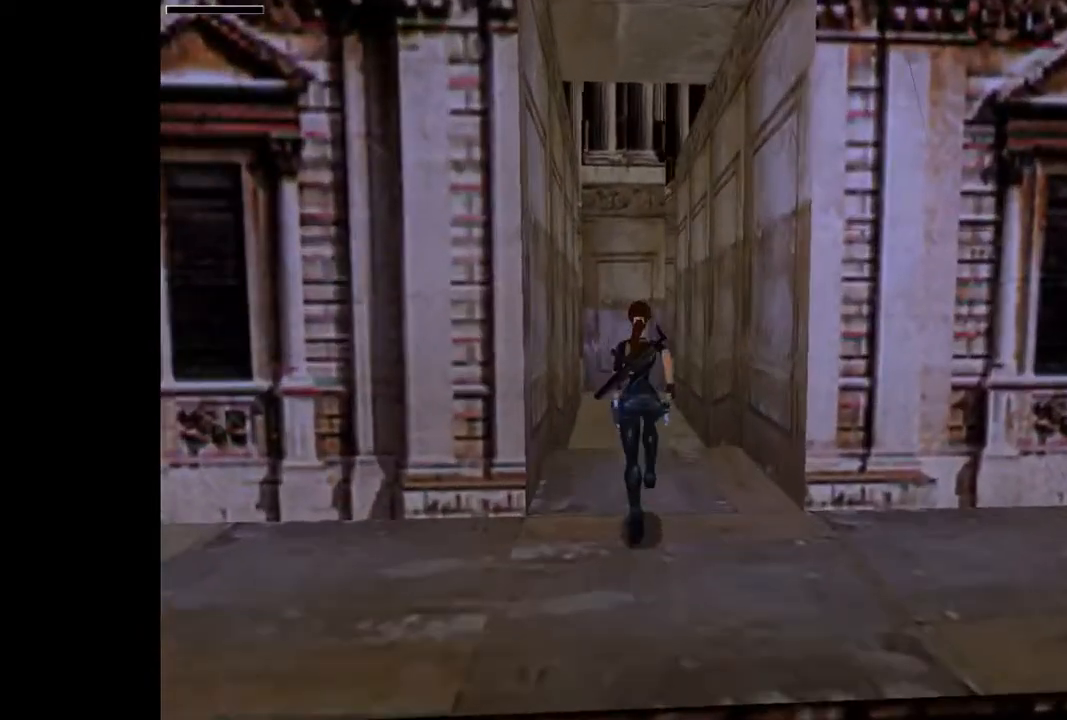
{"buttons": ["R2", "DPAD_UP", "DPAD_LEFT"], "events": [[367, "DPAD_LEFT", "down"]]}
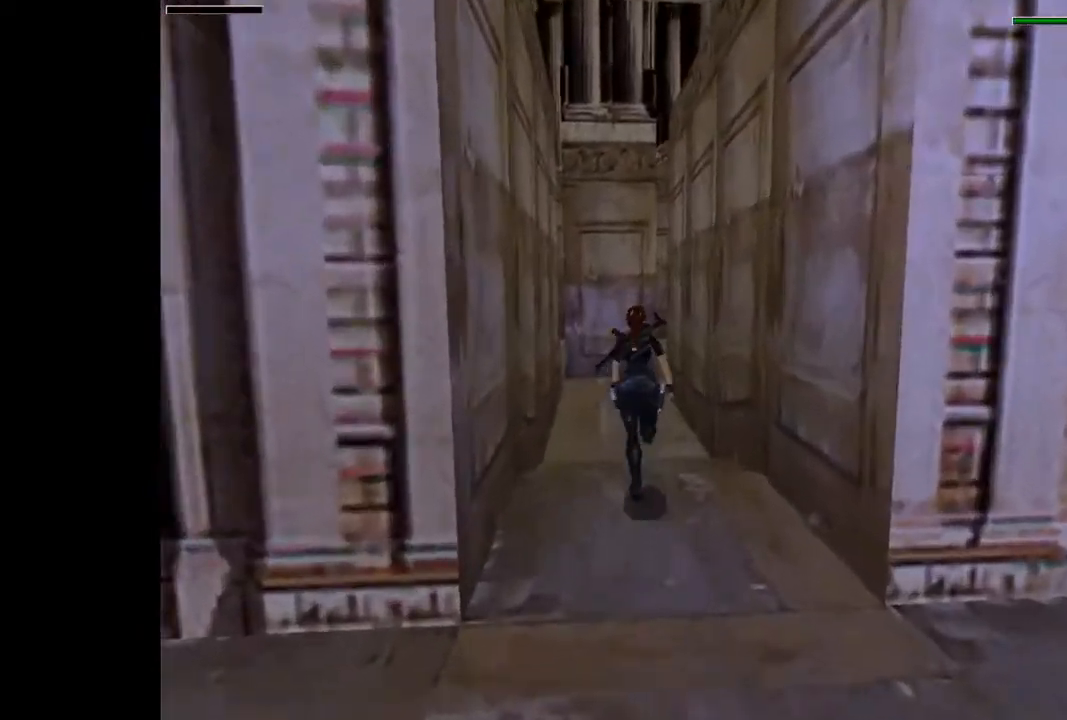
{"buttons": ["R2", "DPAD_UP"], "events": [[33, "DPAD_LEFT", "up"]]}
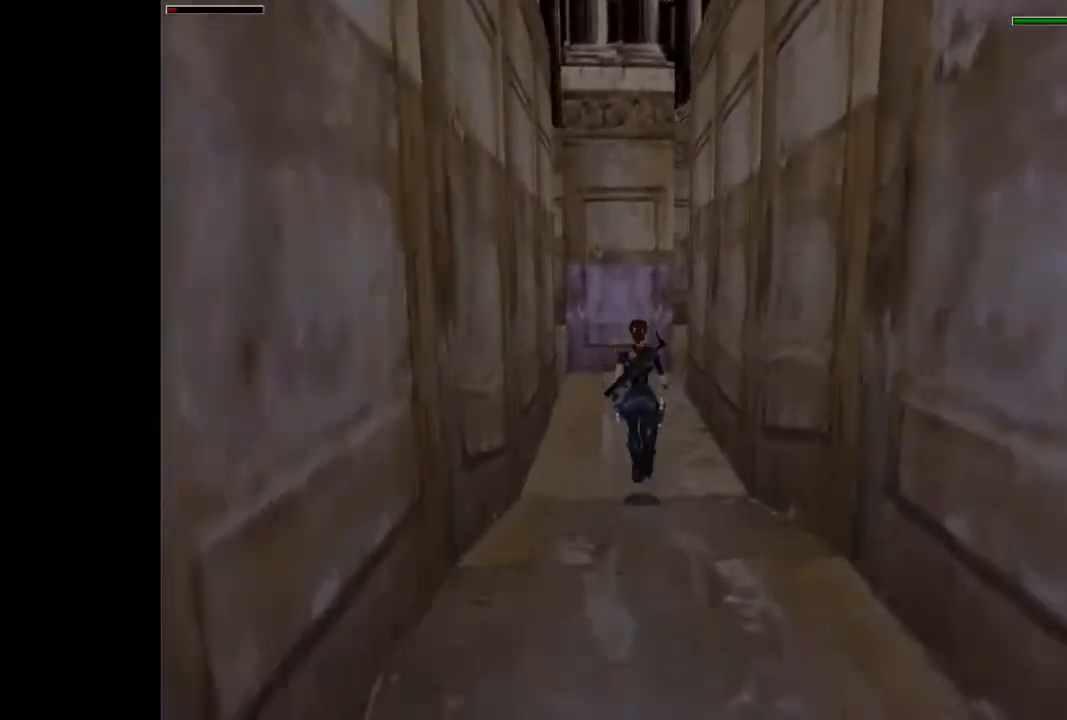
{"buttons": ["R2", "DPAD_UP", "DPAD_RIGHT"], "events": [[400, "DPAD_RIGHT", "down"]]}
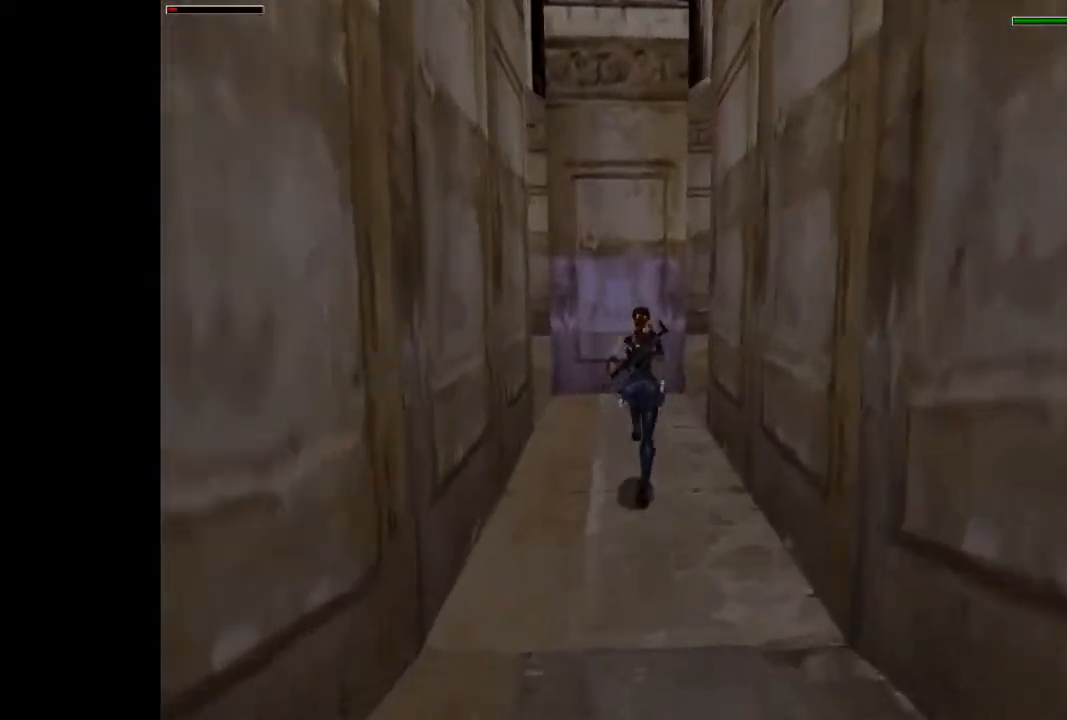
{"buttons": ["R2", "DPAD_UP", "DPAD_RIGHT"], "events": [[300, "DPAD_RIGHT", "up"], [467, "DPAD_RIGHT", "down"]]}
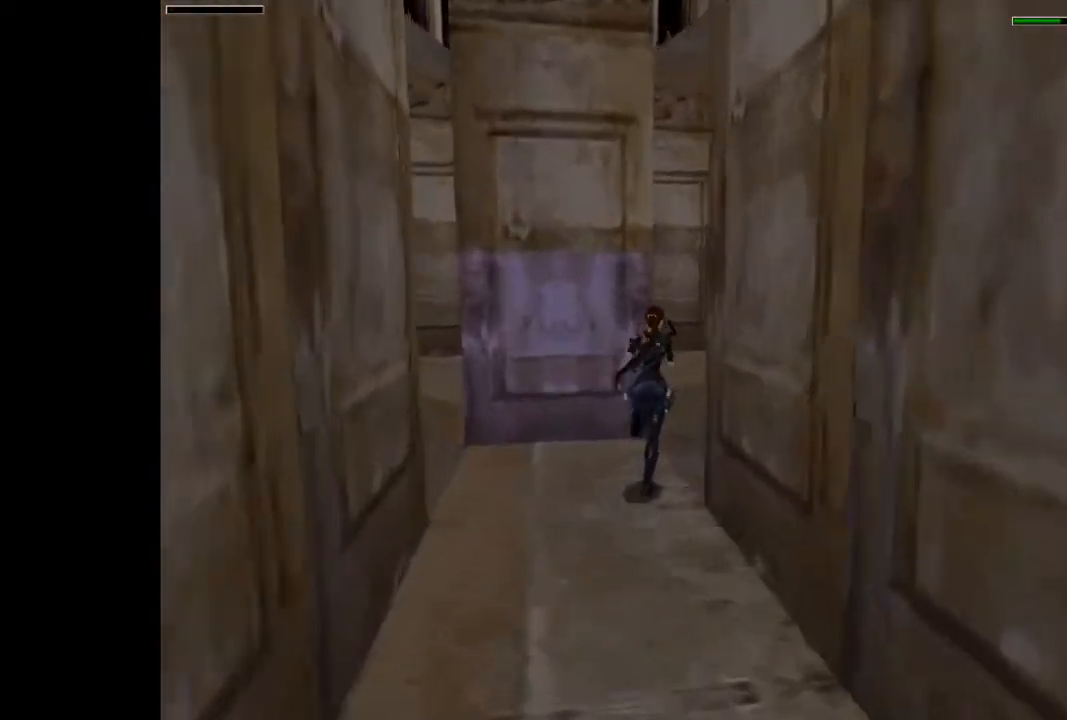
{"buttons": ["DPAD_UP", "DPAD_LEFT"], "events": [[33, "R2", "up"], [133, "DPAD_RIGHT", "up"], [233, "DPAD_LEFT", "down"]]}
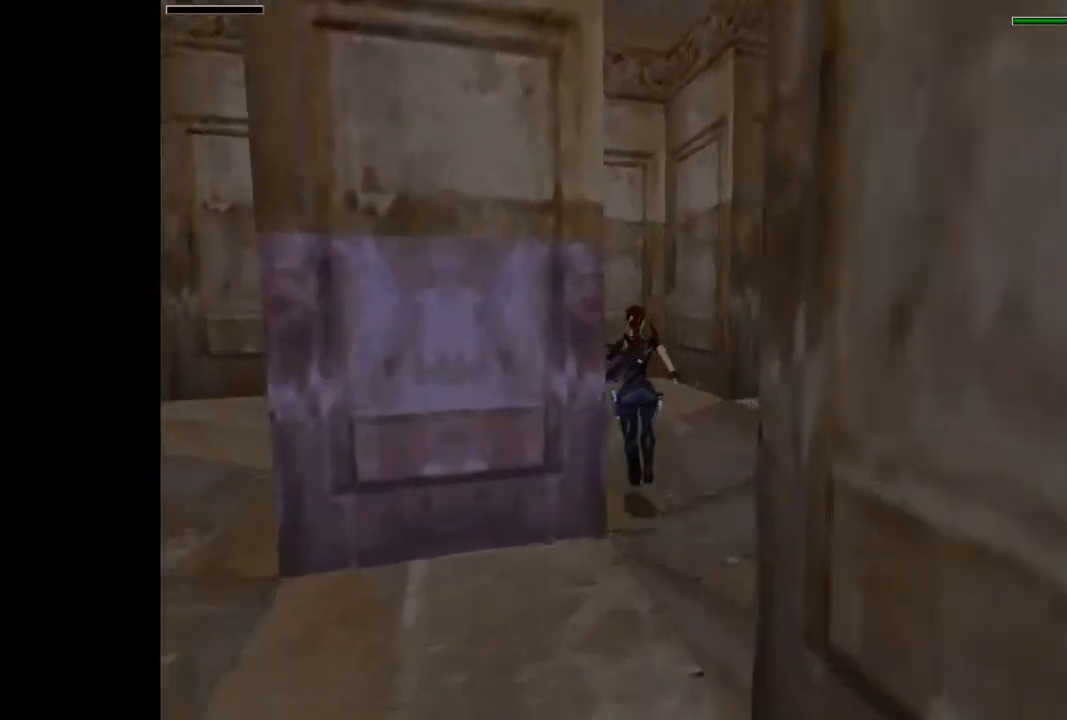
{"buttons": ["DPAD_UP"], "events": [[467, "DPAD_LEFT", "up"]]}
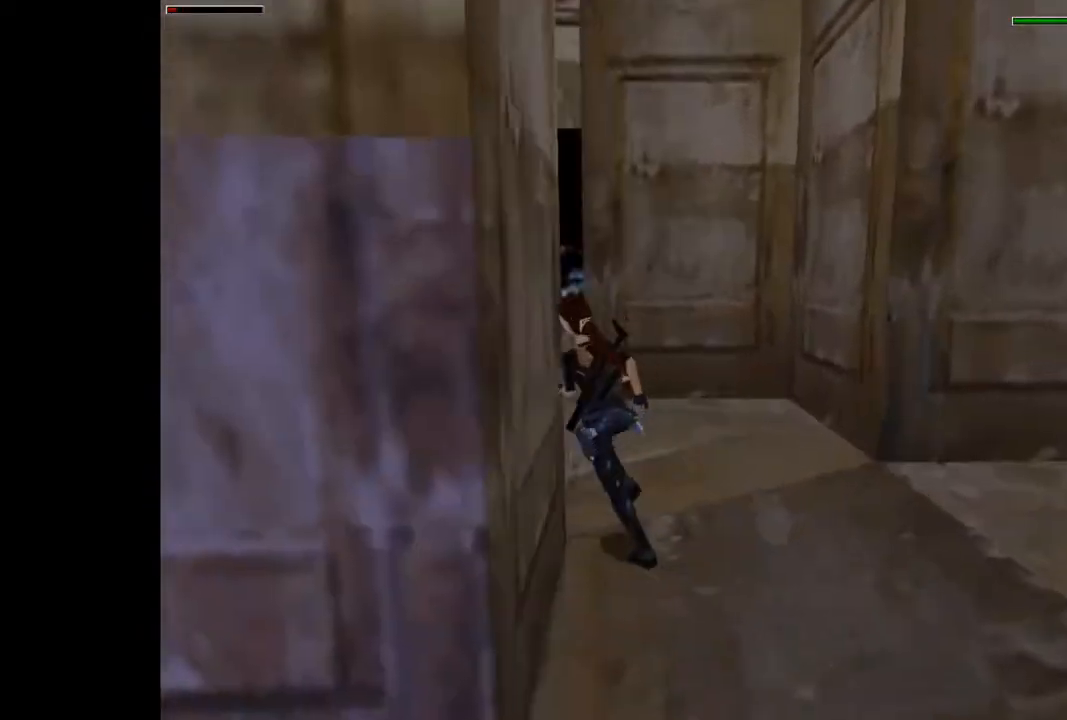
{"buttons": ["DPAD_UP", "DPAD_RIGHT"], "events": [[267, "DPAD_RIGHT", "down"]]}